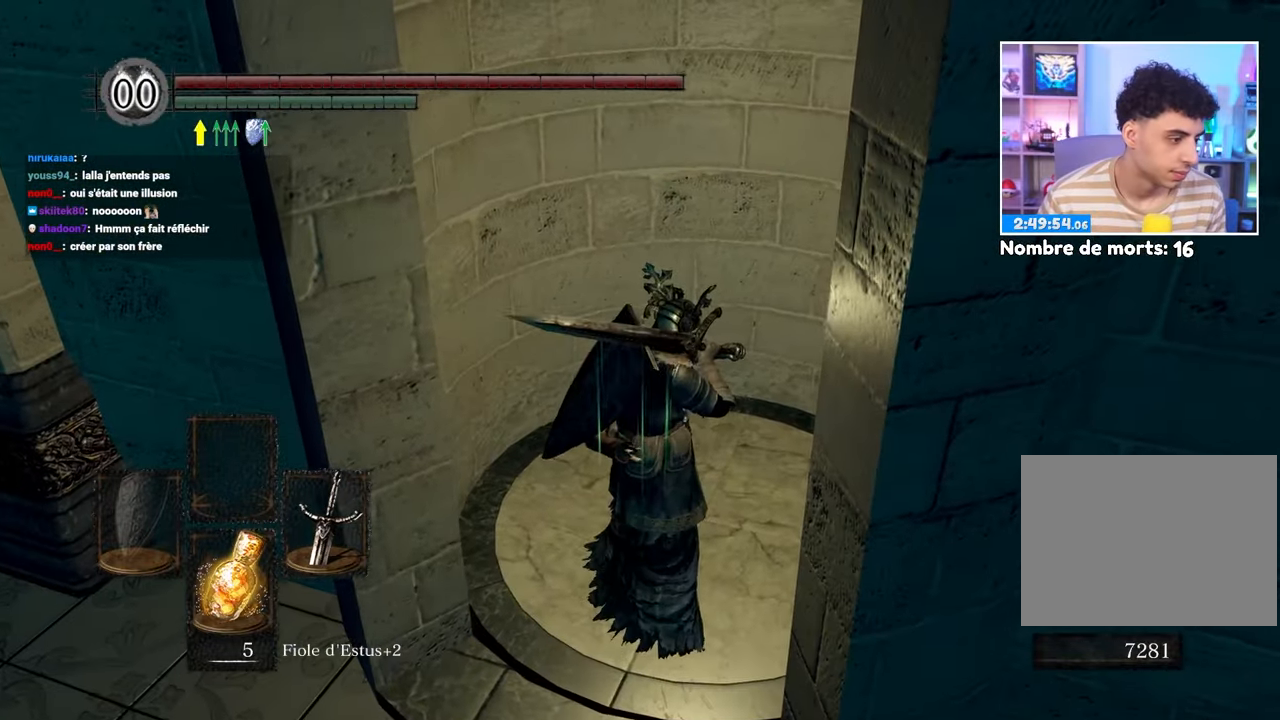
Gameplay with a controller (Xbox layout); each line is a JSON object with the inputs held at the frame after it. "button_events" lists button changes between this image and that frame as [ms after this image, input, new state], when the widget could be followed in between (sticks are given only as held states). Not read: L3 R3.
{"buttons": [], "left_stick": "center", "right_stick": "center", "button_events": []}
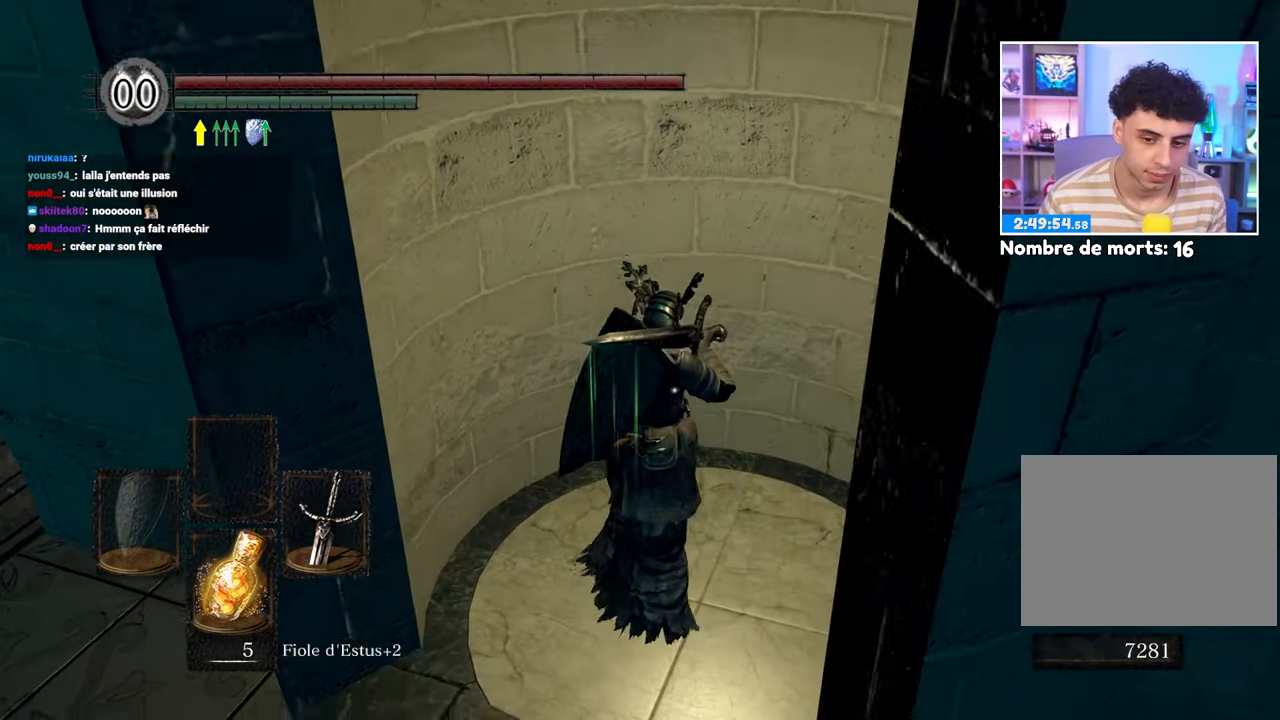
{"buttons": [], "left_stick": "center", "right_stick": "center", "button_events": [[83, "START", "down"], [167, "START", "up"], [350, "A", "down"], [433, "A", "up"]]}
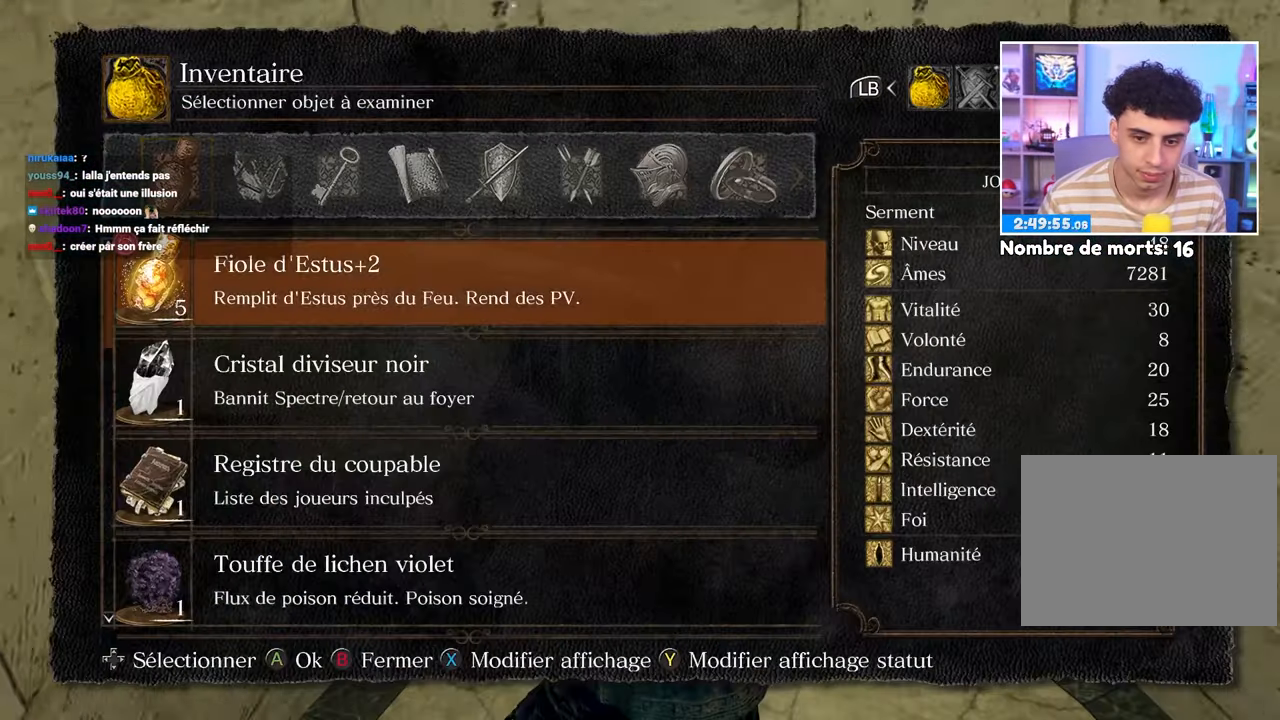
{"buttons": [], "left_stick": "center", "right_stick": "center", "button_events": []}
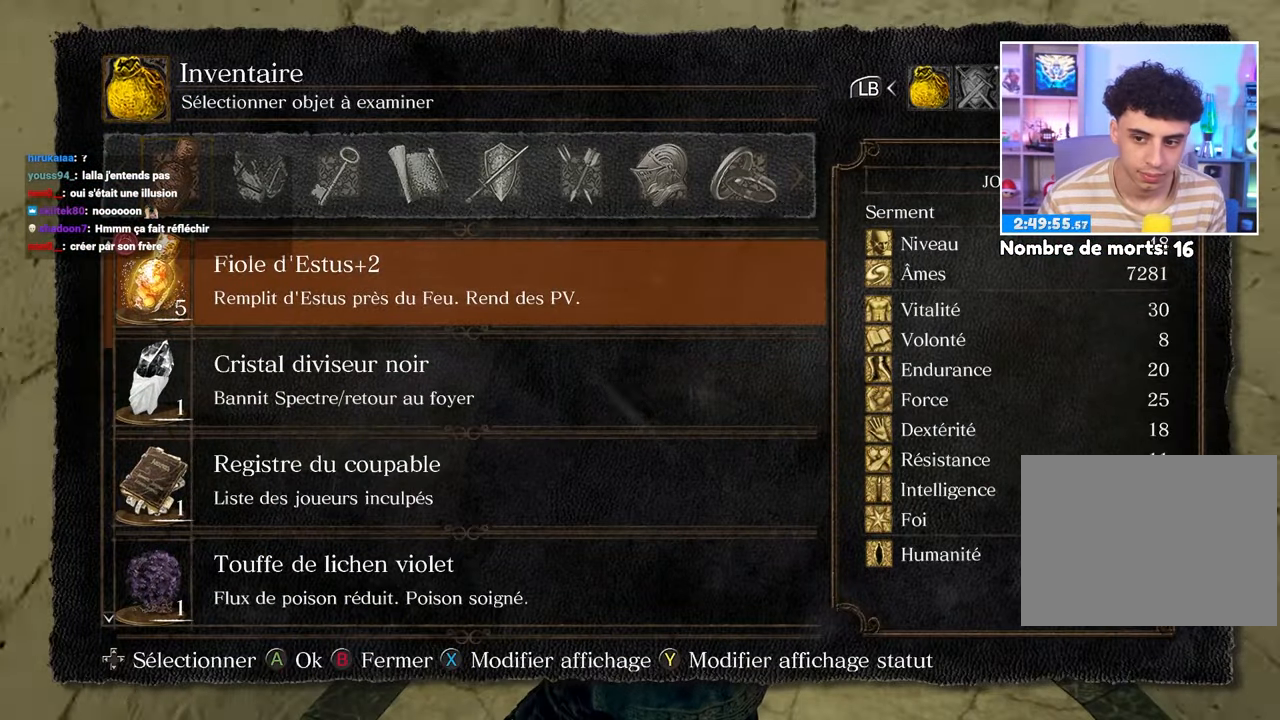
{"buttons": [], "left_stick": "center", "right_stick": "center", "button_events": [[33, "R1", "down"], [100, "R1", "up"]]}
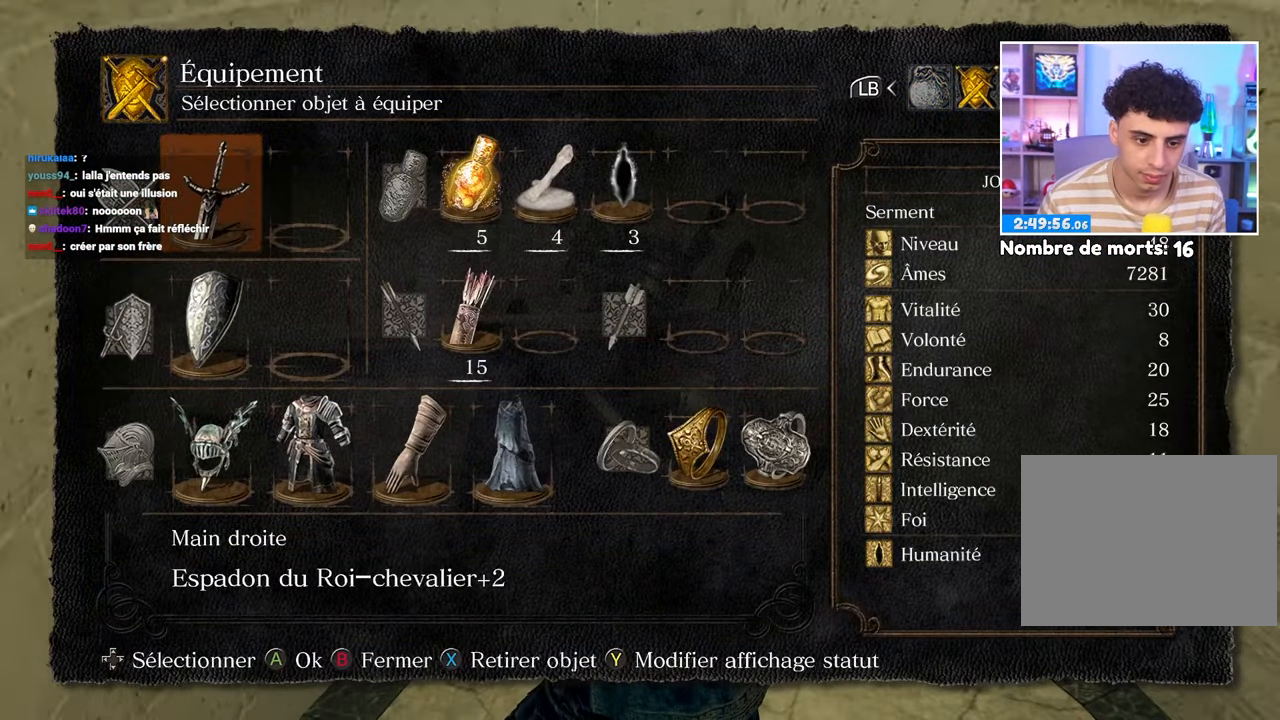
{"buttons": [], "left_stick": "center", "right_stick": "center", "button_events": [[167, "DPAD_DOWN", "down"], [250, "DPAD_DOWN", "up"], [317, "DPAD_DOWN", "down"], [417, "DPAD_DOWN", "up"]]}
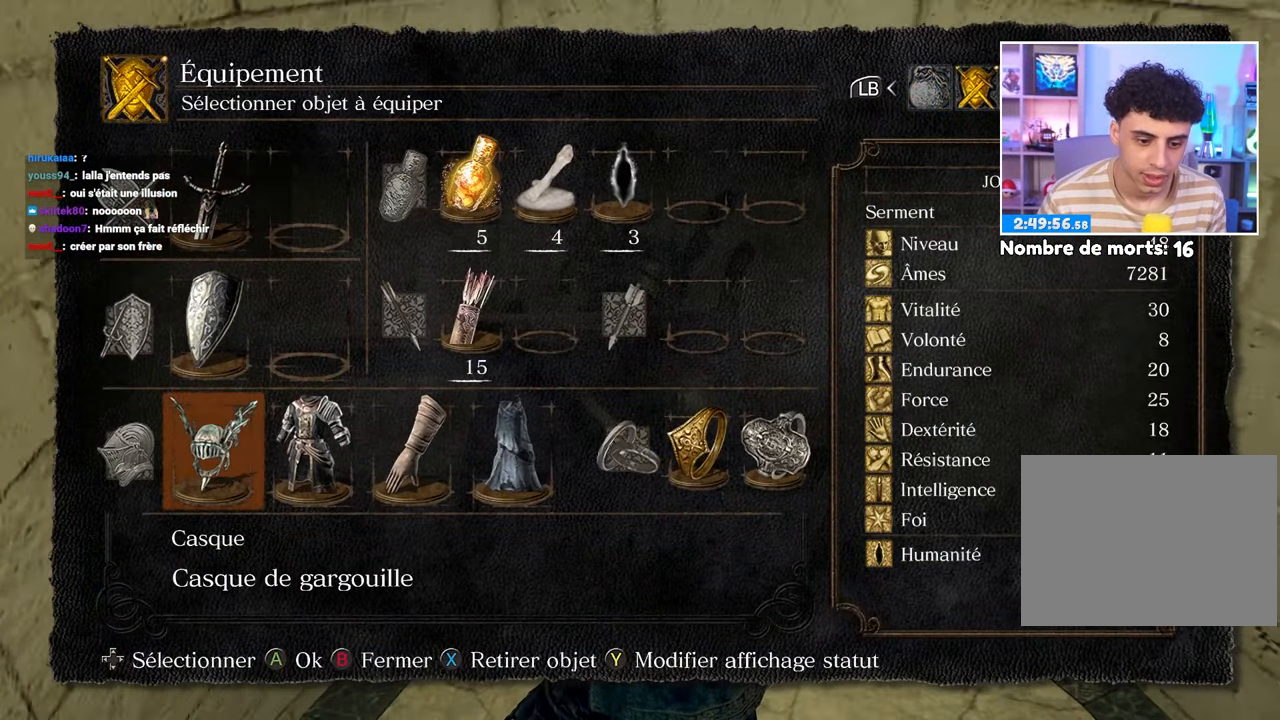
{"buttons": [], "left_stick": "center", "right_stick": "center", "button_events": [[167, "DPAD_RIGHT", "down"], [283, "DPAD_RIGHT", "up"], [433, "B", "down"], [500, "B", "up"]]}